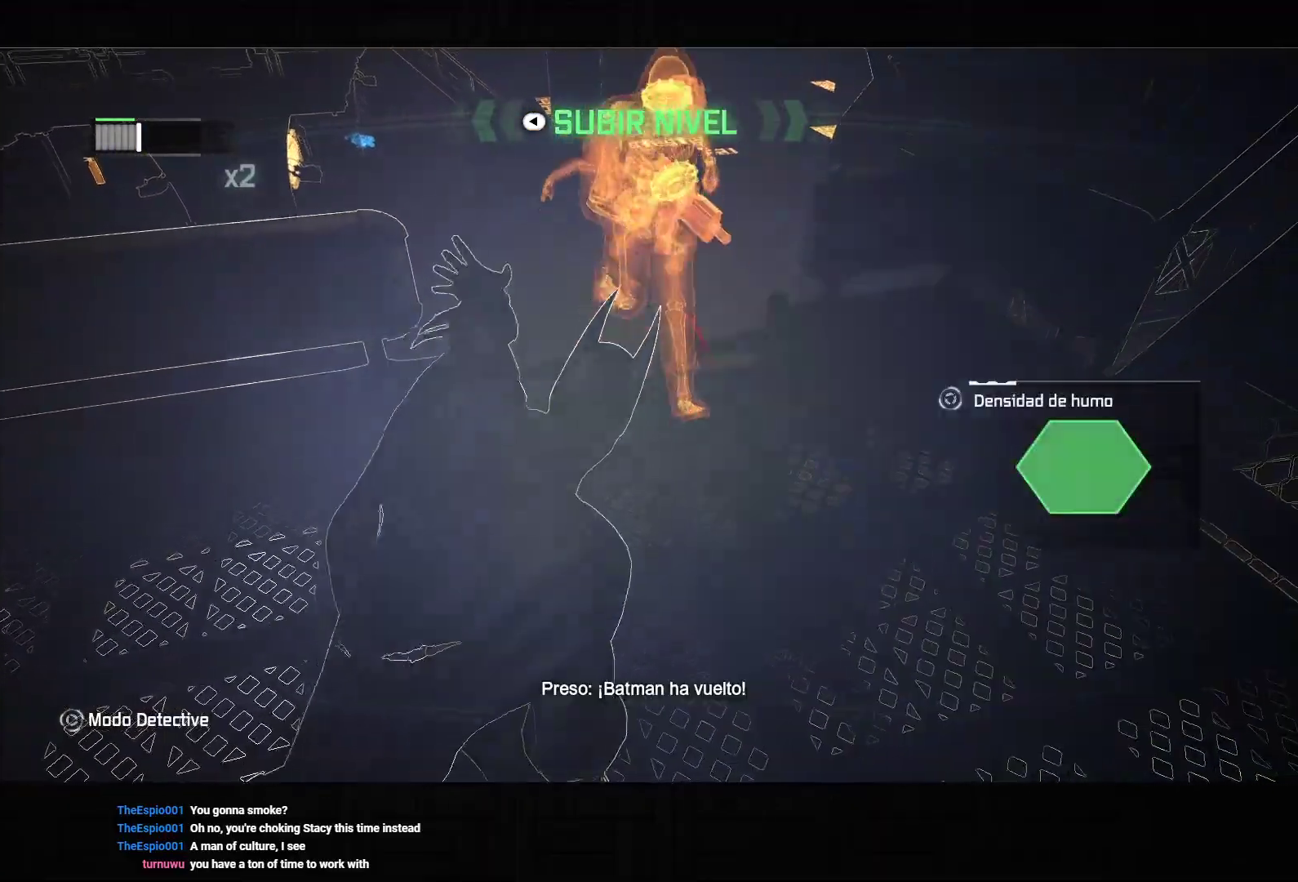
Gameplay with a controller (PlayStation layout); each line is a JSON object with the inputs held at the frame after it (dt_ms = milliseconds from this image to that frame). "events" lists button and stick changes between this image and that frame as [ms after this image, input, new state], when the widget could be followed in between. Not read: L3.
{"dt_ms": 500, "buttons": ["L2"], "left_stick": "up-right", "right_stick": "center", "events": [[117, "left_stick", "center"], [250, "L2", "down"], [250, "left_stick", "up-right"], [333, "right_stick", "right"], [350, "L2", "up"], [433, "L2", "down"], [483, "right_stick", "center"]]}
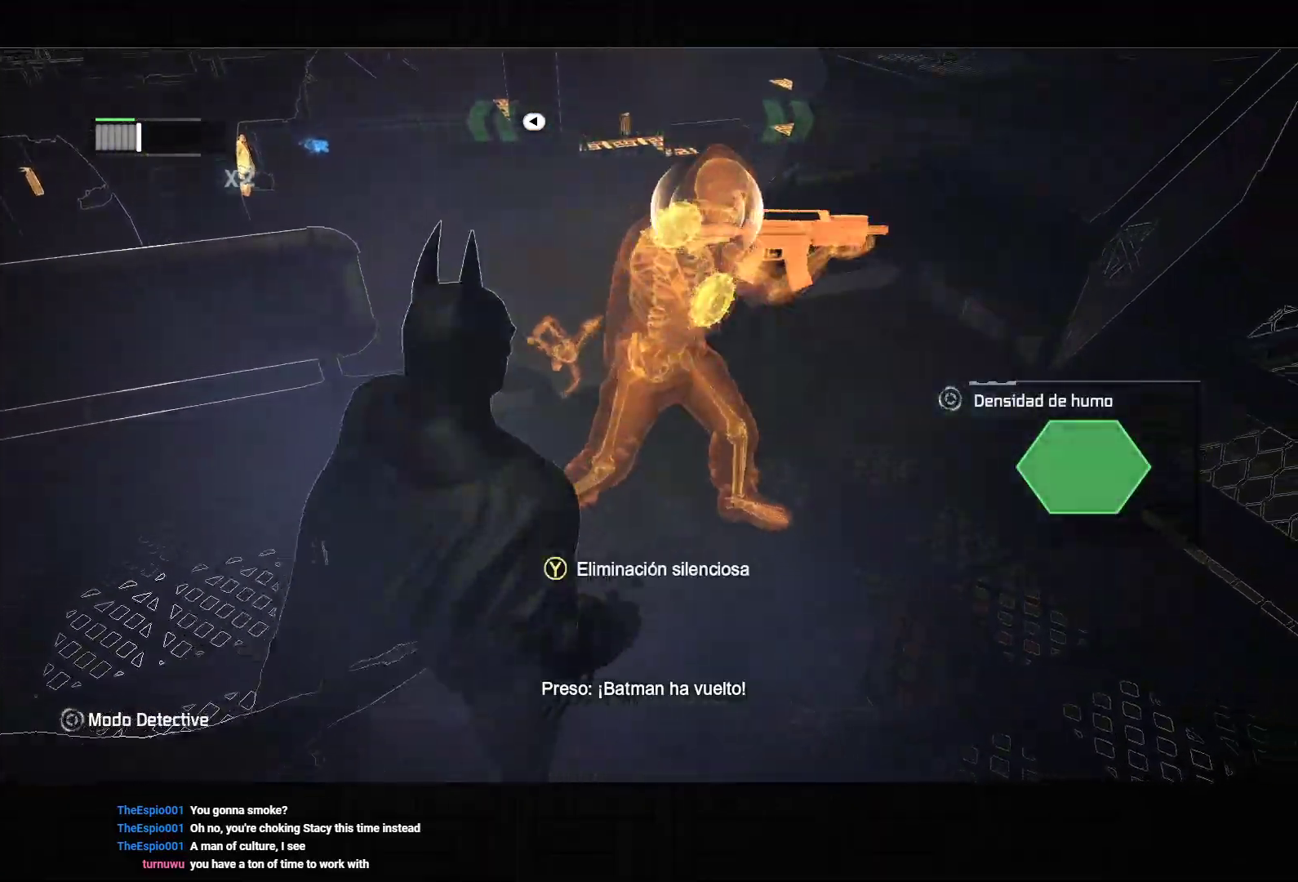
{"dt_ms": 500, "buttons": ["L2"], "left_stick": "up-right", "right_stick": "up", "events": [[17, "L2", "up"], [100, "L2", "down"], [183, "L2", "up"], [233, "right_stick", "up"], [250, "L2", "down"], [350, "L2", "up"], [417, "L2", "down"]]}
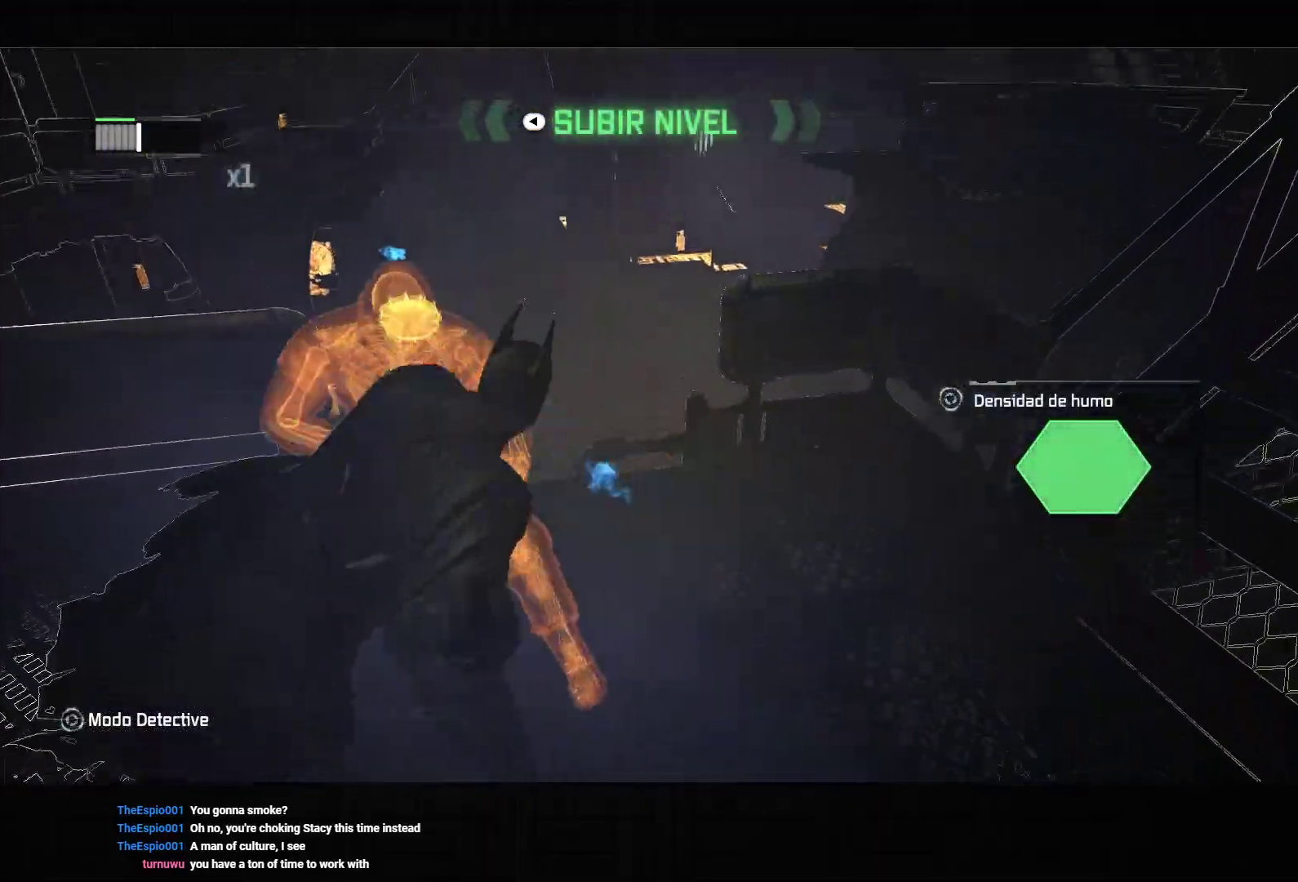
{"dt_ms": 1000, "buttons": ["TRIANGLE", "R2"], "left_stick": "up-left", "right_stick": "center", "events": [[33, "L2", "up"], [83, "L2", "down"], [183, "L2", "up"], [183, "right_stick", "left"], [250, "L2", "down"], [367, "L2", "up"], [400, "left_stick", "center"], [483, "right_stick", "up"], [567, "left_stick", "down-left"], [650, "right_stick", "center"], [667, "left_stick", "center"], [750, "right_stick", "up"], [817, "right_stick", "center"], [917, "R2", "down"], [933, "left_stick", "up-left"], [967, "TRIANGLE", "down"]]}
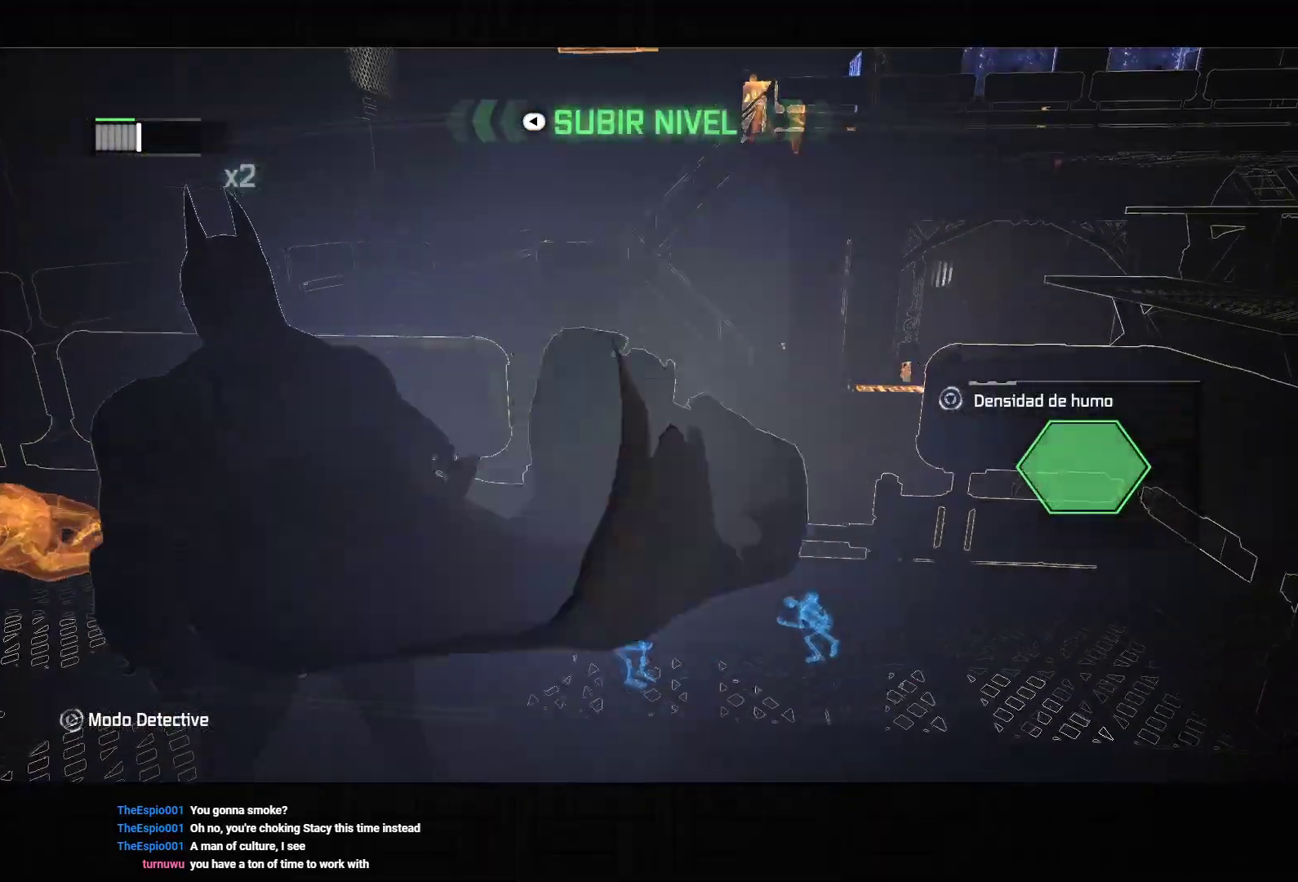
{"dt_ms": 500, "buttons": [], "left_stick": "up-right", "right_stick": "center"}
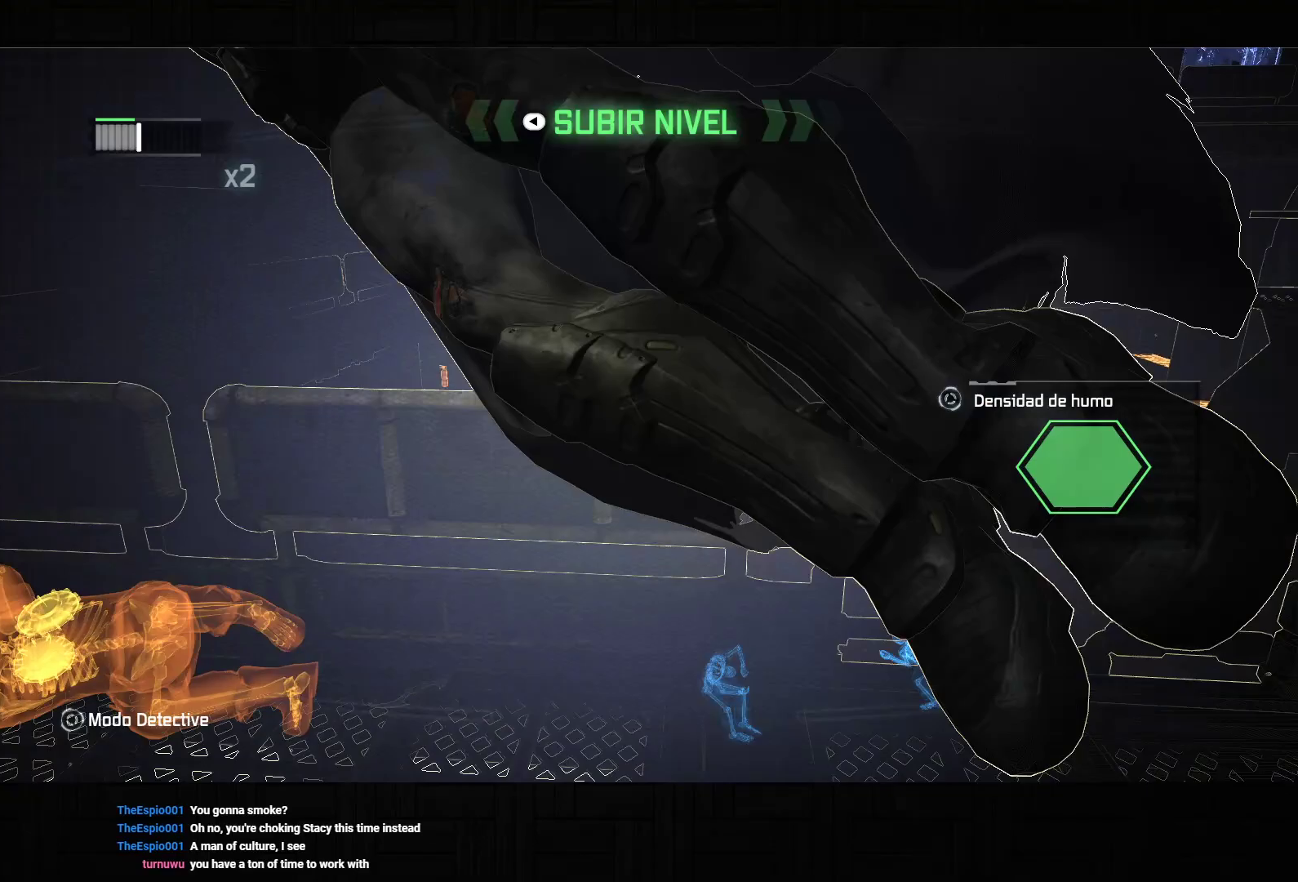
{"dt_ms": 500, "buttons": [], "left_stick": "up-right", "right_stick": "center", "events": [[33, "TRIANGLE", "down"], [67, "L2", "down"], [133, "TRIANGLE", "up"], [167, "L2", "up"], [183, "TRIANGLE", "down"], [217, "L2", "down"], [283, "TRIANGLE", "up"], [333, "L2", "up"], [333, "TRIANGLE", "down"], [350, "L2", "down"], [417, "TRIANGLE", "up"], [483, "L2", "up"]]}
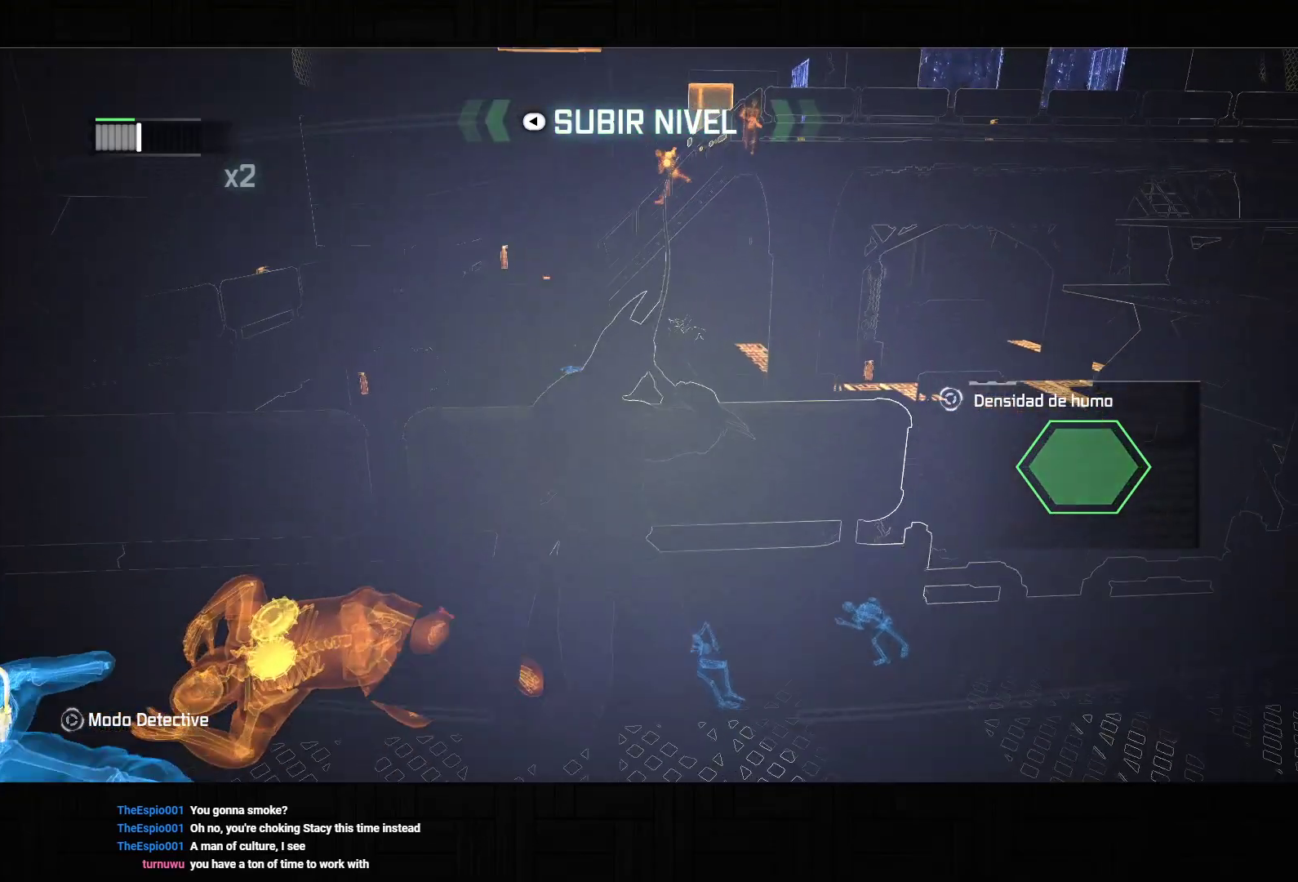
{"dt_ms": 500, "buttons": ["R2"], "left_stick": "down-right", "right_stick": "center", "events": [[67, "right_stick", "up-left"], [117, "left_stick", "center"], [167, "R2", "down"], [167, "left_stick", "down-right"], [333, "right_stick", "center"]]}
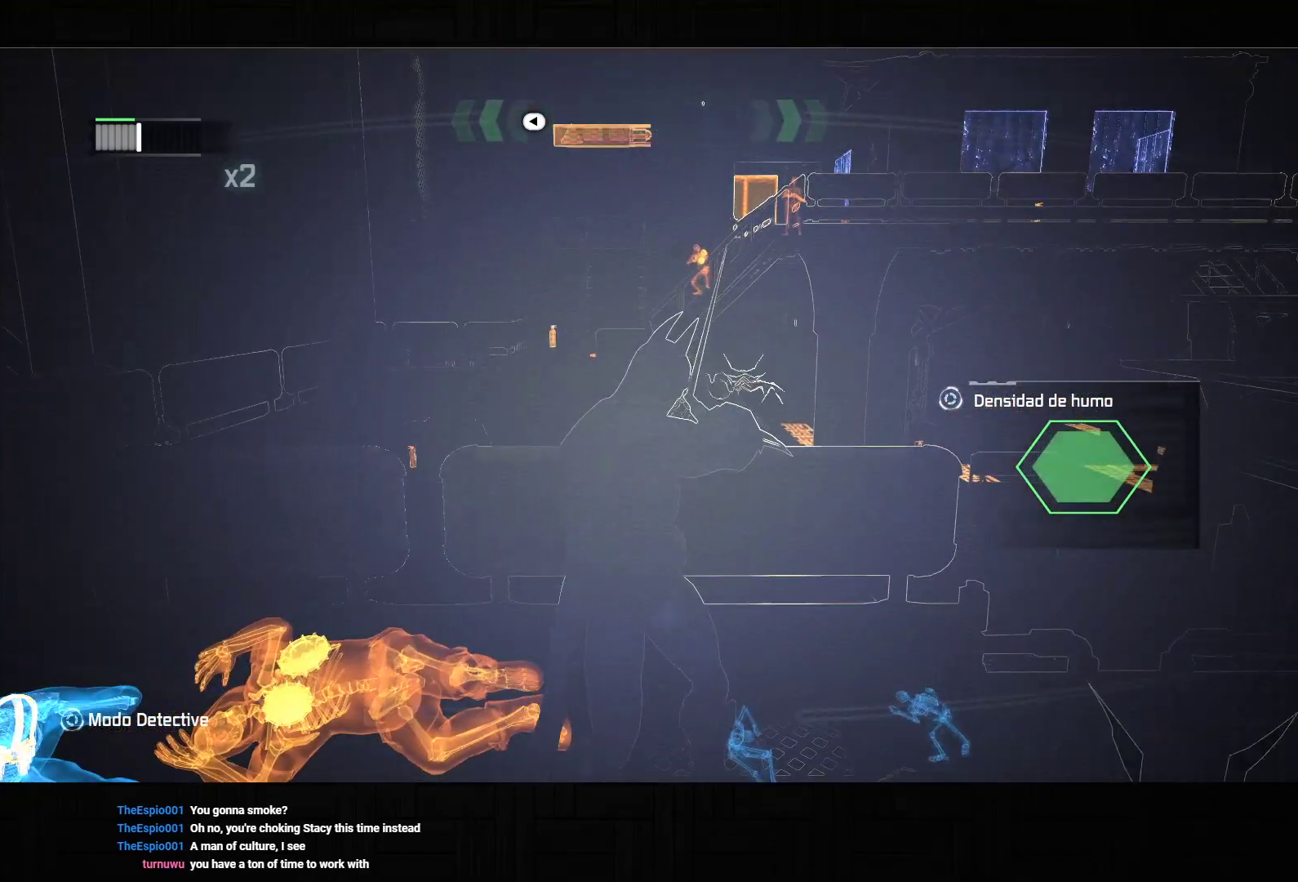
{"dt_ms": 500, "buttons": ["R2"], "left_stick": "center", "right_stick": "center", "events": [[100, "right_stick", "up"], [167, "left_stick", "center"], [267, "right_stick", "center"], [300, "DPAD_UP", "down"], [383, "DPAD_UP", "up"]]}
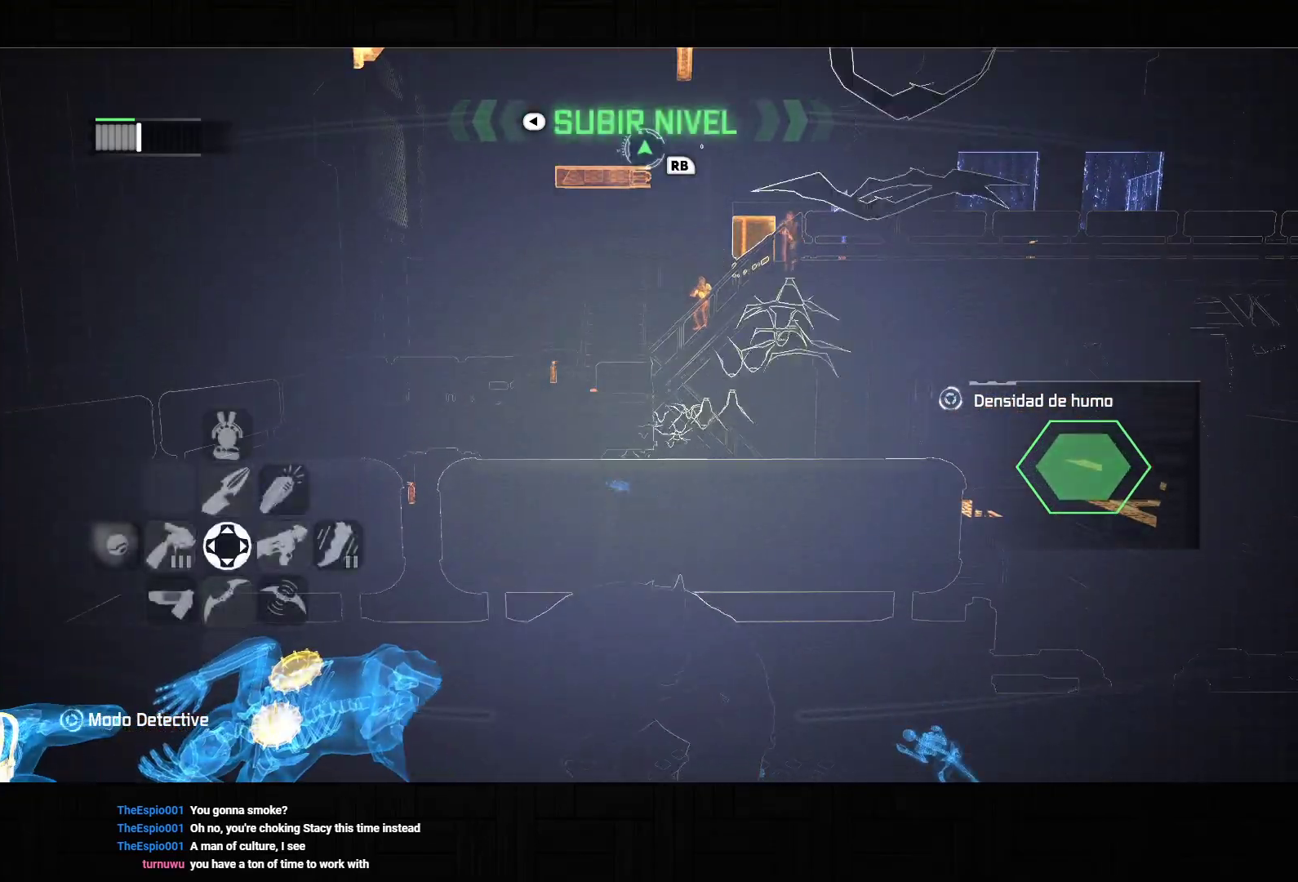
{"dt_ms": 1000, "buttons": ["R2"], "left_stick": "center", "right_stick": "center", "events": [[133, "right_stick", "up-right"], [400, "right_stick", "center"]]}
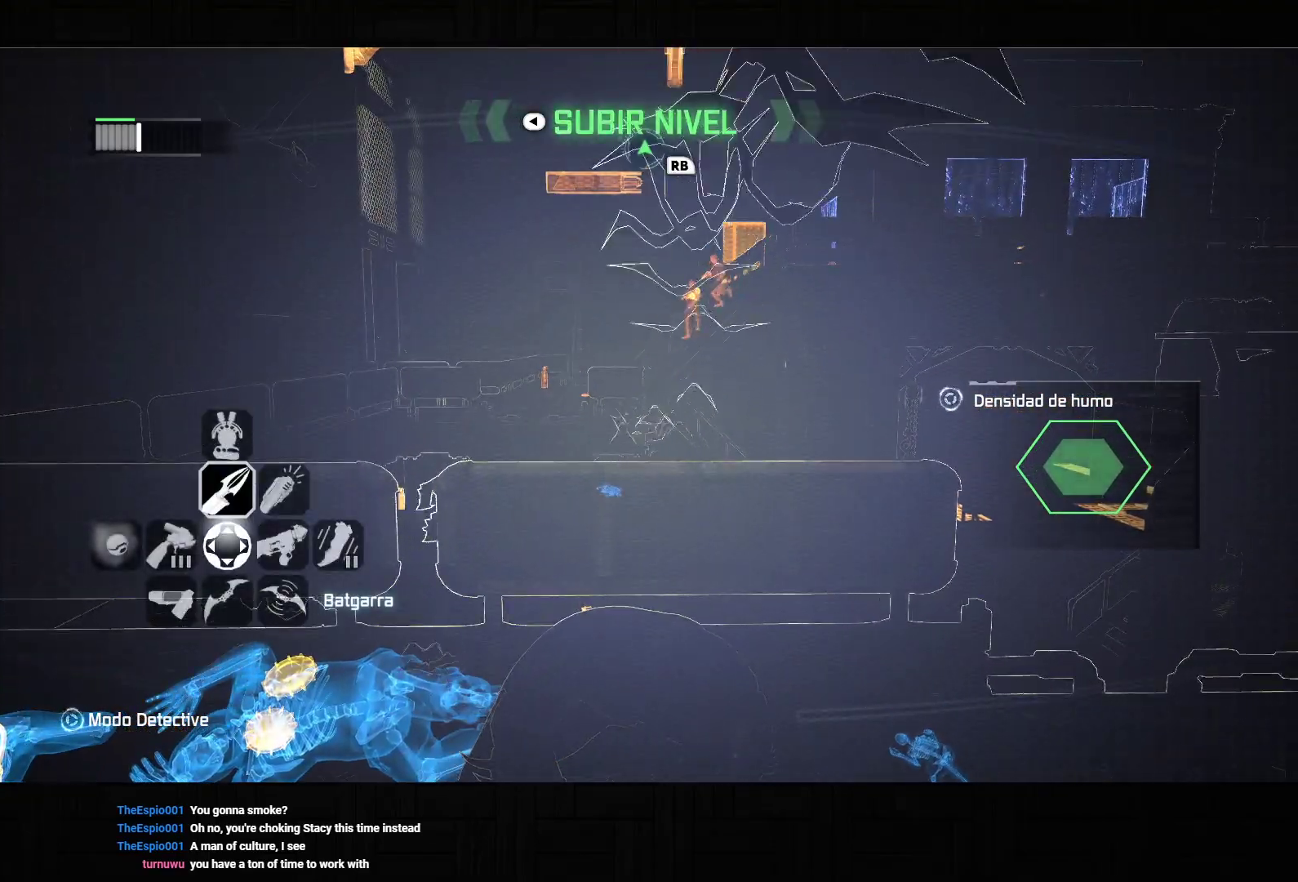
{"dt_ms": 500, "buttons": [], "left_stick": "center", "right_stick": "down", "events": [[50, "L2", "down"], [83, "R2", "up"], [83, "left_stick", "up-right"], [83, "right_stick", "up"], [250, "right_stick", "center"], [300, "left_stick", "center"], [383, "R2", "down"], [483, "right_stick", "down"], [500, "L2", "up"], [500, "R2", "up"]]}
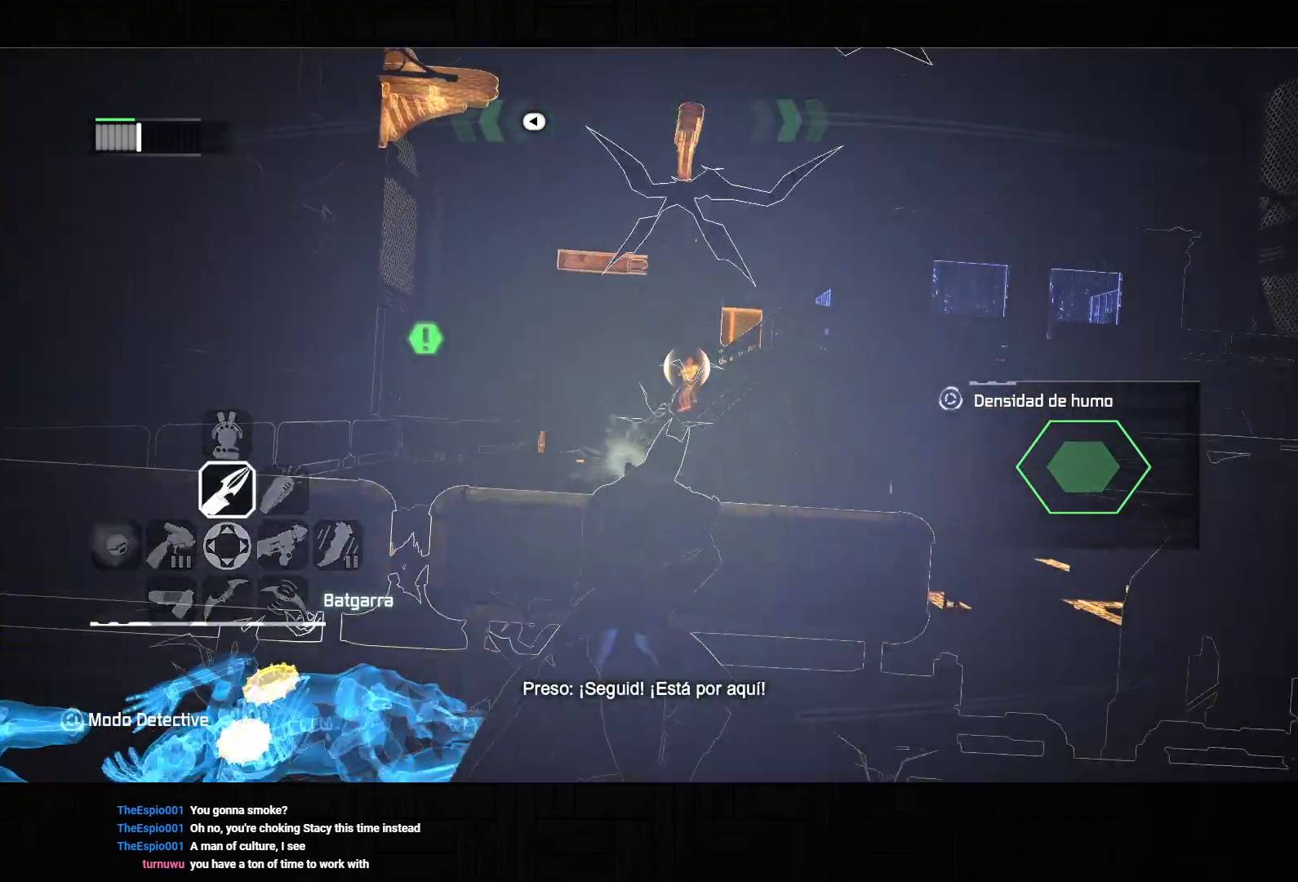
{"dt_ms": 500, "buttons": ["R2"], "left_stick": "down-right", "right_stick": "center", "events": [[50, "R2", "down"], [133, "left_stick", "down-right"], [450, "right_stick", "center"]]}
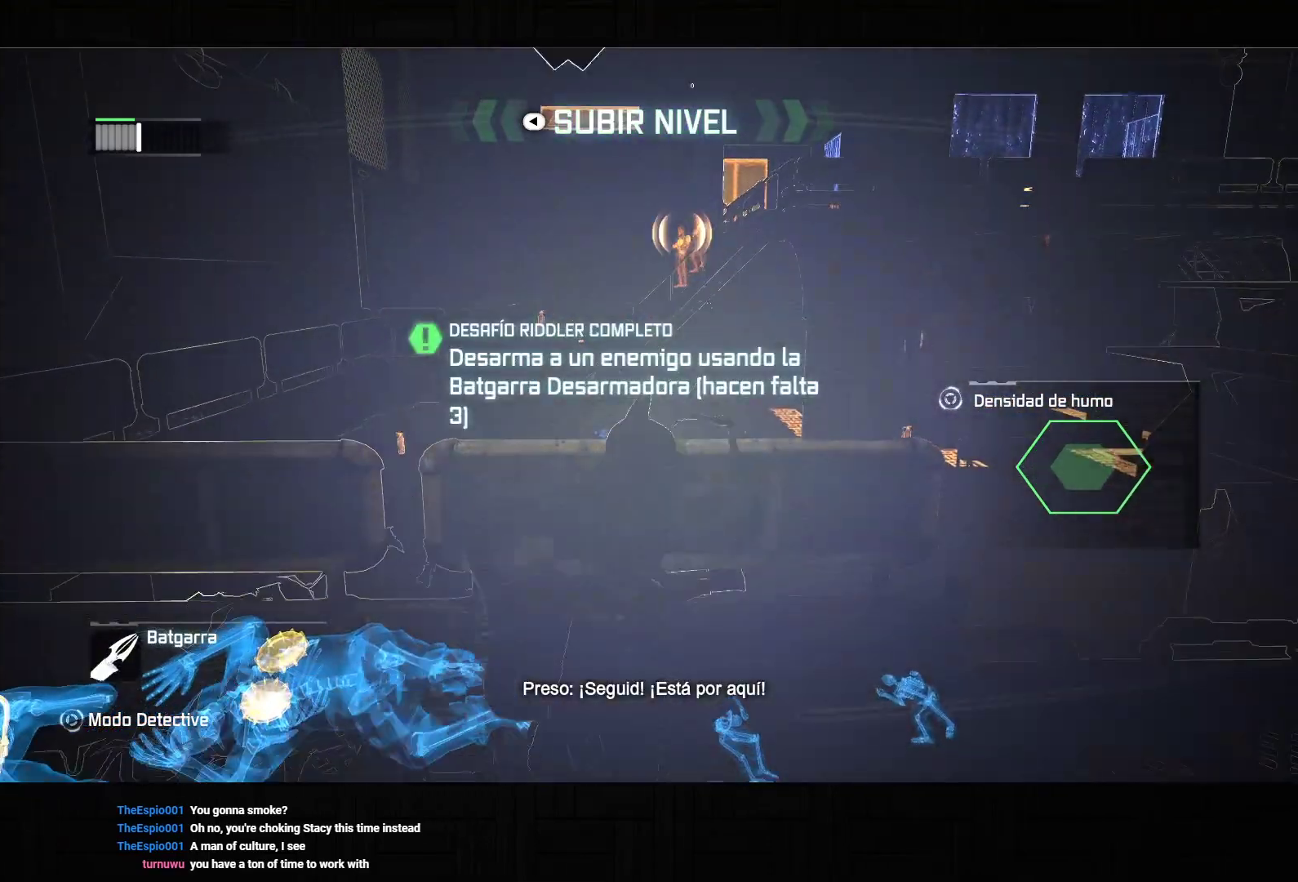
{"dt_ms": 500, "buttons": ["R2"], "left_stick": "down-right", "right_stick": "center", "events": [[133, "right_stick", "up-right"], [267, "right_stick", "center"]]}
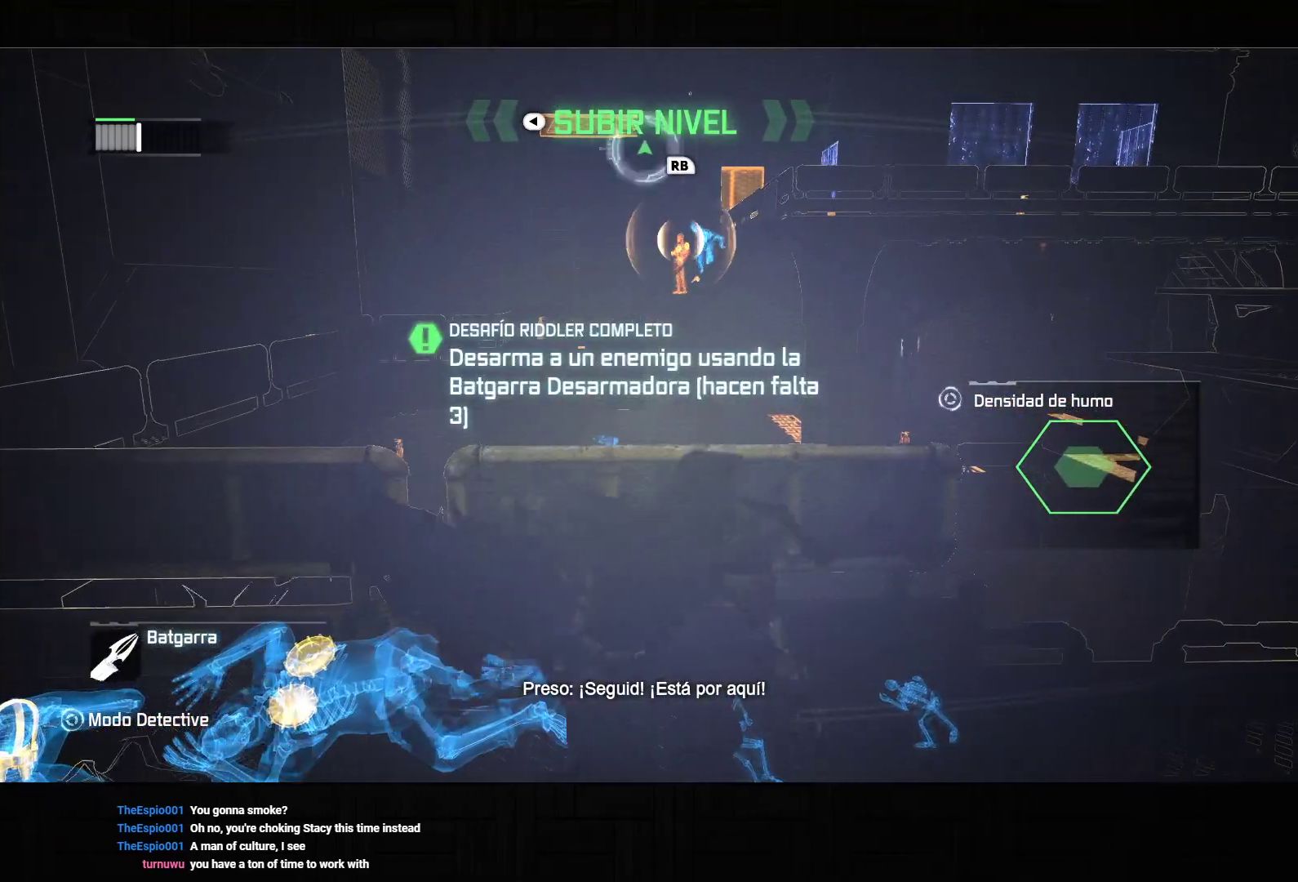
{"dt_ms": 500, "buttons": ["L2"], "left_stick": "center", "right_stick": "center", "events": [[100, "left_stick", "center"], [167, "right_stick", "up"], [217, "L2", "down"], [217, "R2", "up"], [450, "right_stick", "center"]]}
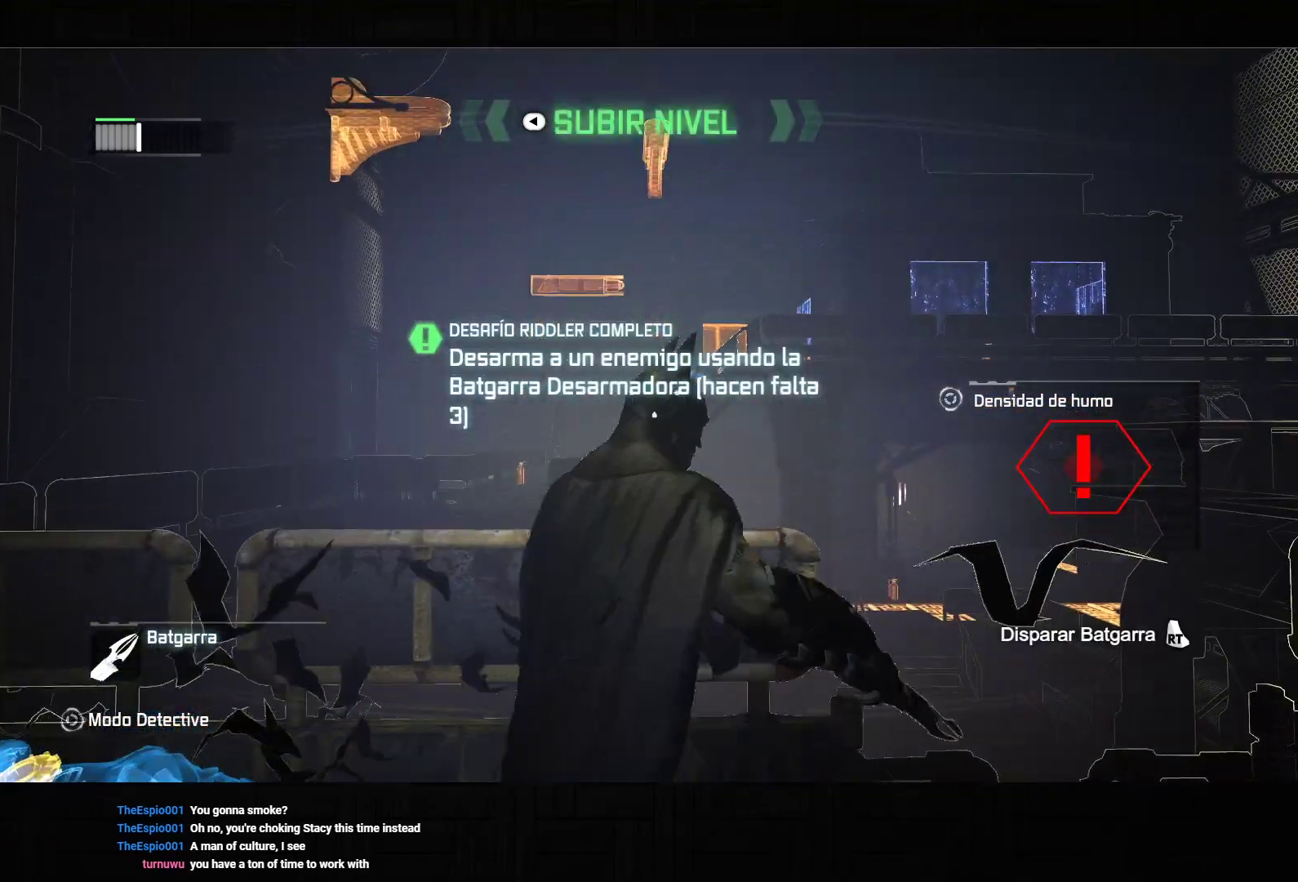
{"dt_ms": 500, "buttons": ["L2"], "left_stick": "center", "right_stick": "down", "events": [[33, "right_stick", "up"], [183, "right_stick", "center"], [283, "R2", "down"], [417, "R2", "up"], [483, "right_stick", "down"]]}
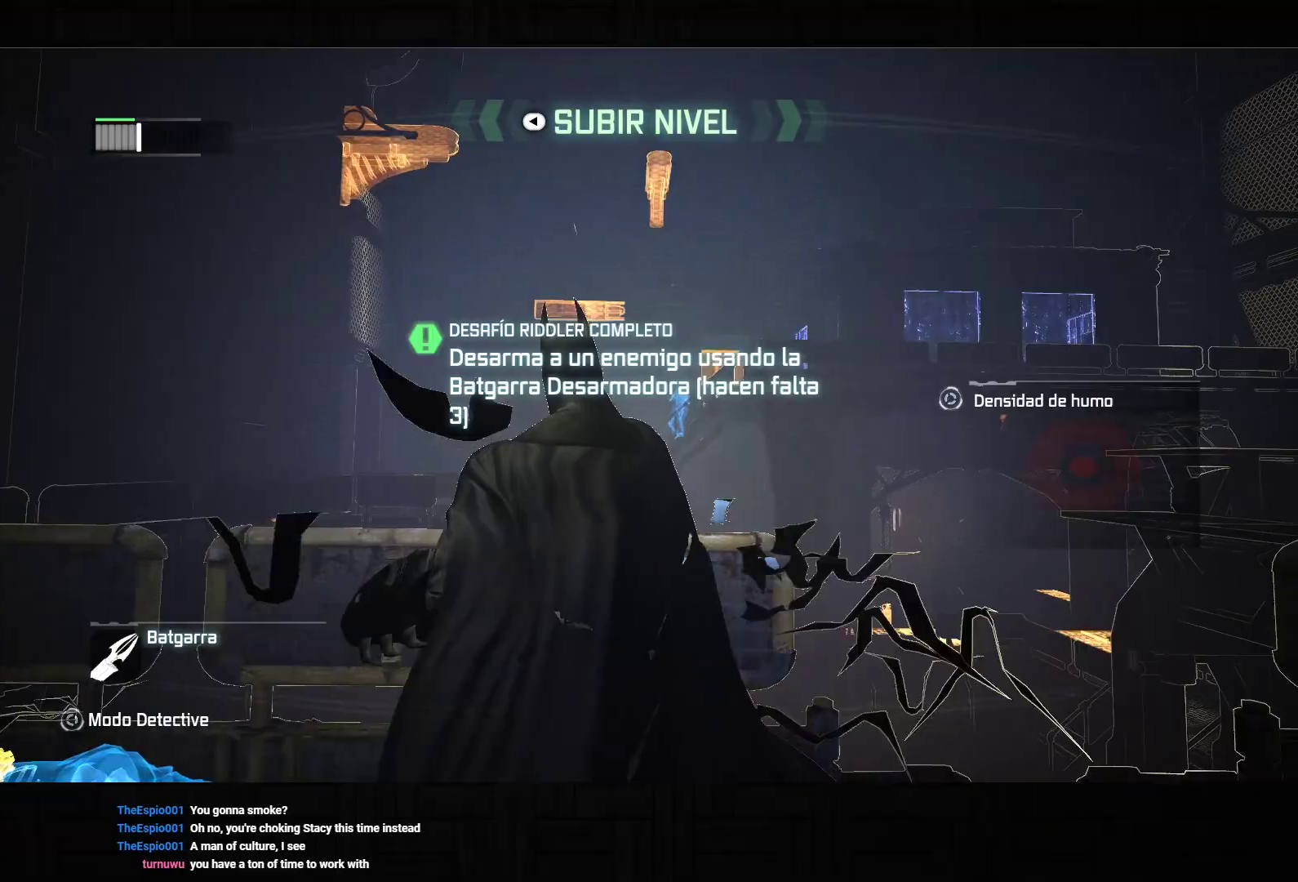
{"dt_ms": 500, "buttons": ["L2"], "left_stick": "up-right", "right_stick": "up", "events": [[133, "L2", "up"], [167, "right_stick", "center"], [233, "right_stick", "up-right"], [350, "right_stick", "center"], [383, "left_stick", "up-right"], [400, "L2", "down"], [433, "right_stick", "up"]]}
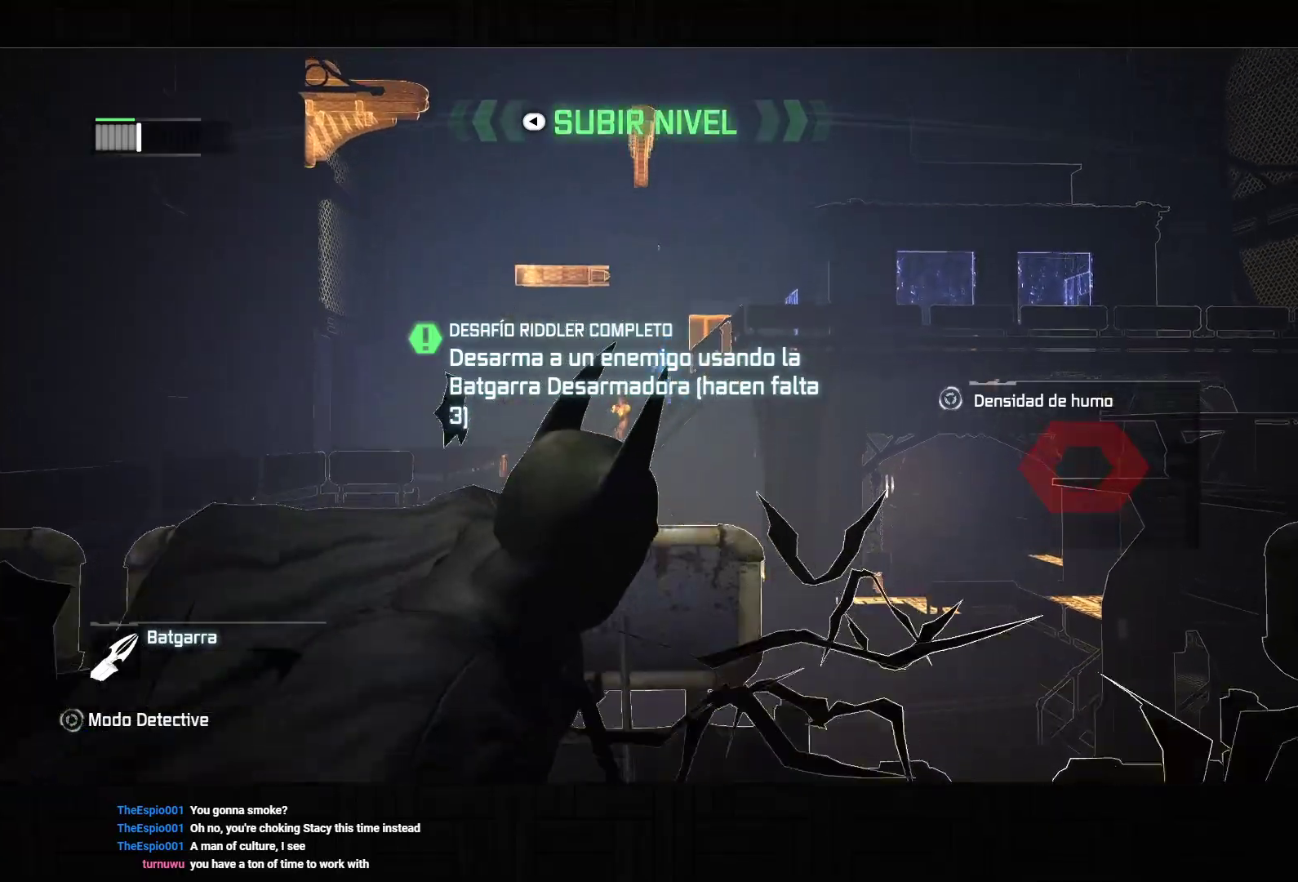
{"dt_ms": 500, "buttons": ["L2"], "left_stick": "center", "right_stick": "up-right", "events": [[50, "left_stick", "up"], [67, "right_stick", "center"], [200, "left_stick", "center"], [217, "right_stick", "up-right"], [317, "right_stick", "center"], [400, "right_stick", "up-right"]]}
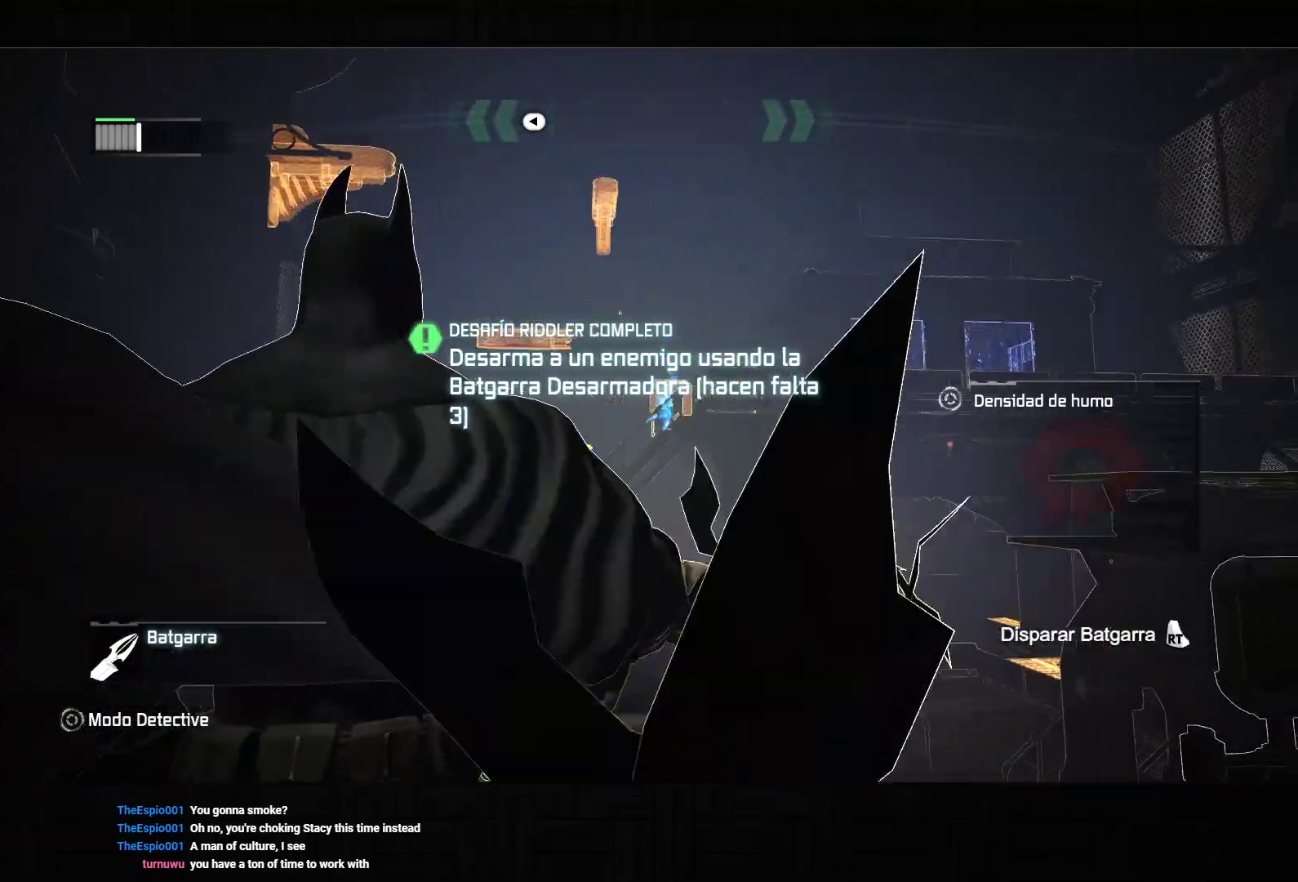
{"dt_ms": 500, "buttons": [], "left_stick": "center", "right_stick": "center", "events": [[17, "right_stick", "center"], [50, "R2", "down"], [100, "right_stick", "up"], [150, "right_stick", "center"], [167, "R2", "up"], [267, "right_stick", "down"], [300, "L2", "up"], [467, "right_stick", "center"]]}
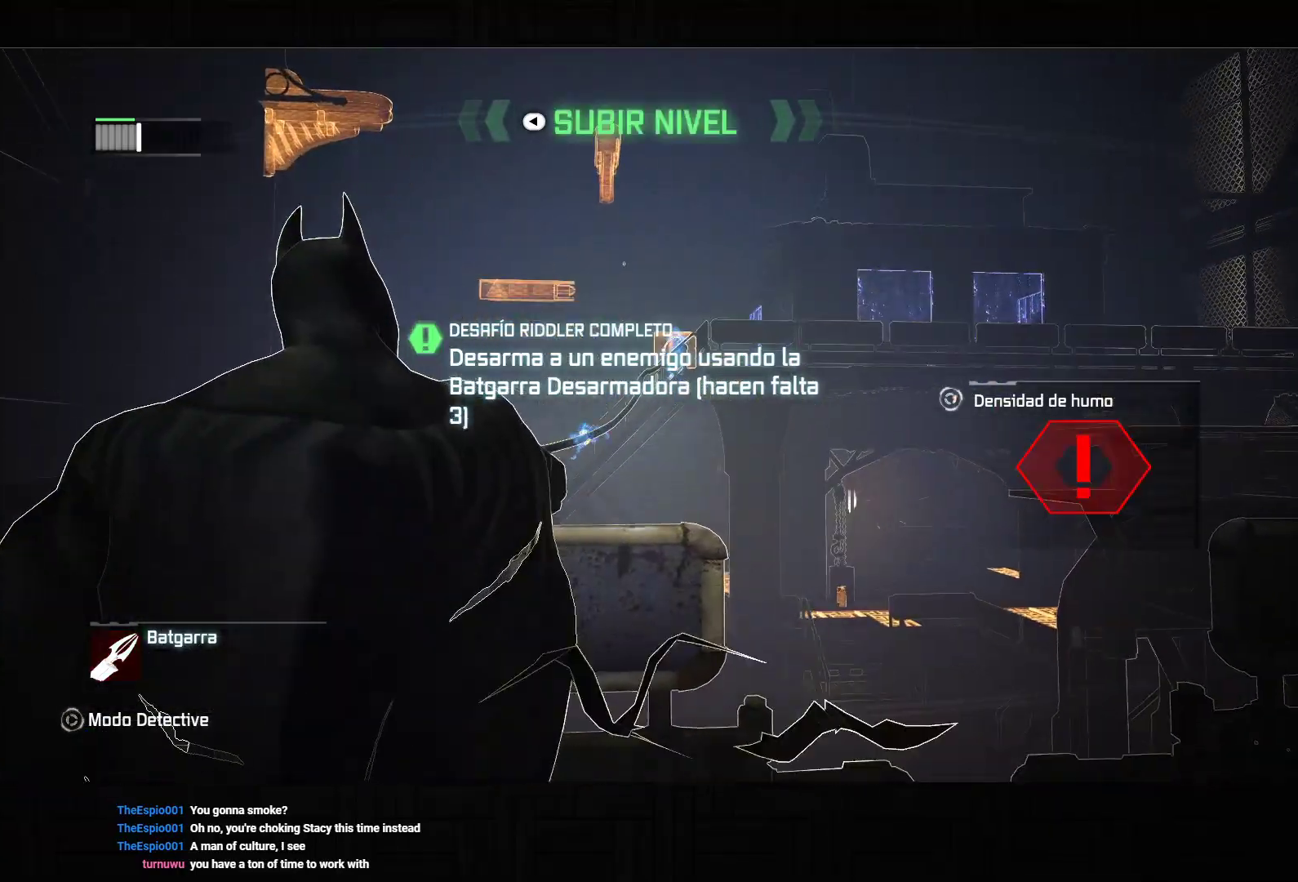
{"dt_ms": 500, "buttons": [], "left_stick": "center", "right_stick": "center", "events": []}
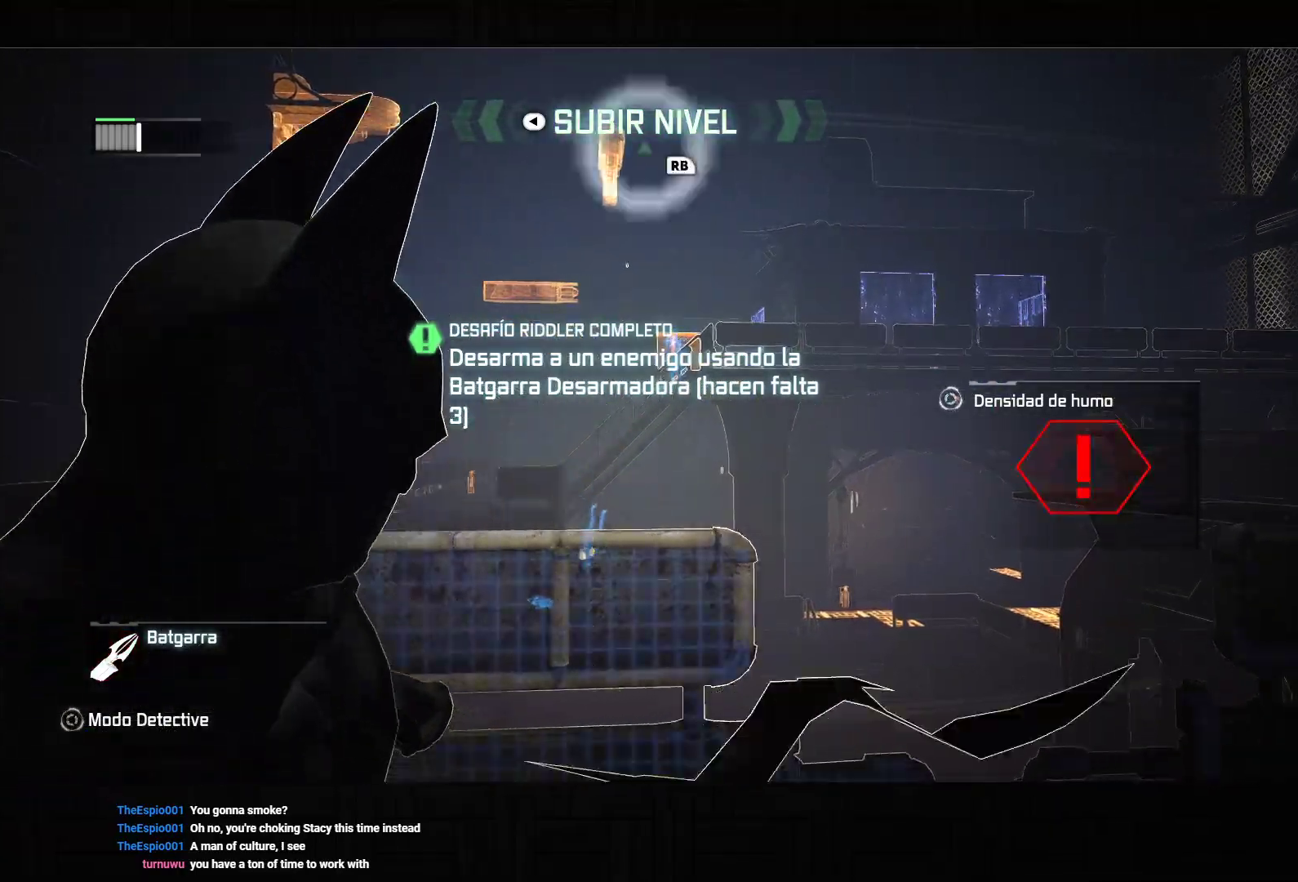
{"dt_ms": 500, "buttons": [], "left_stick": "center", "right_stick": "up-left", "events": [[233, "right_stick", "up-left"]]}
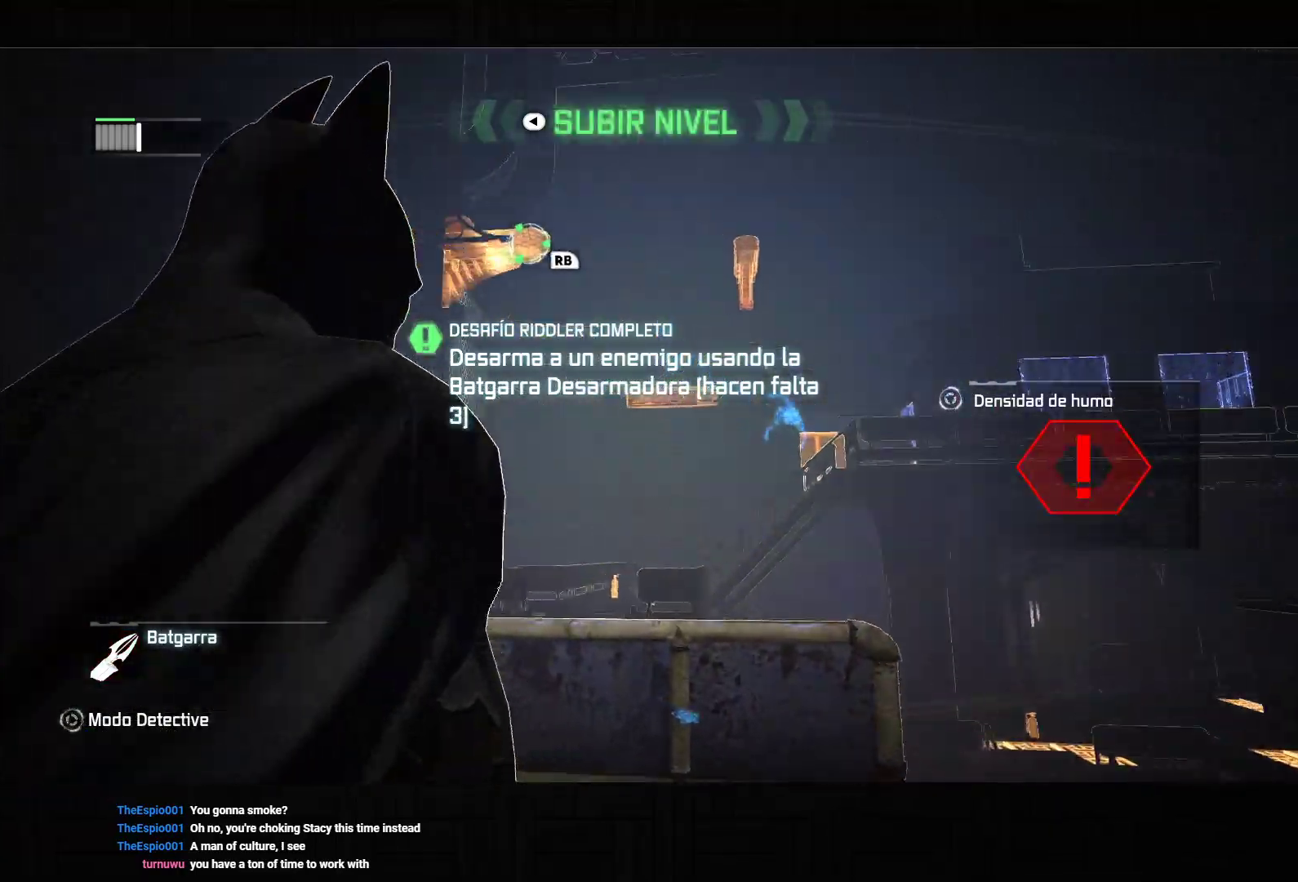
{"dt_ms": 500, "buttons": [], "left_stick": "center", "right_stick": "center", "events": [[33, "R1", "down"], [50, "right_stick", "center"], [133, "R1", "up"]]}
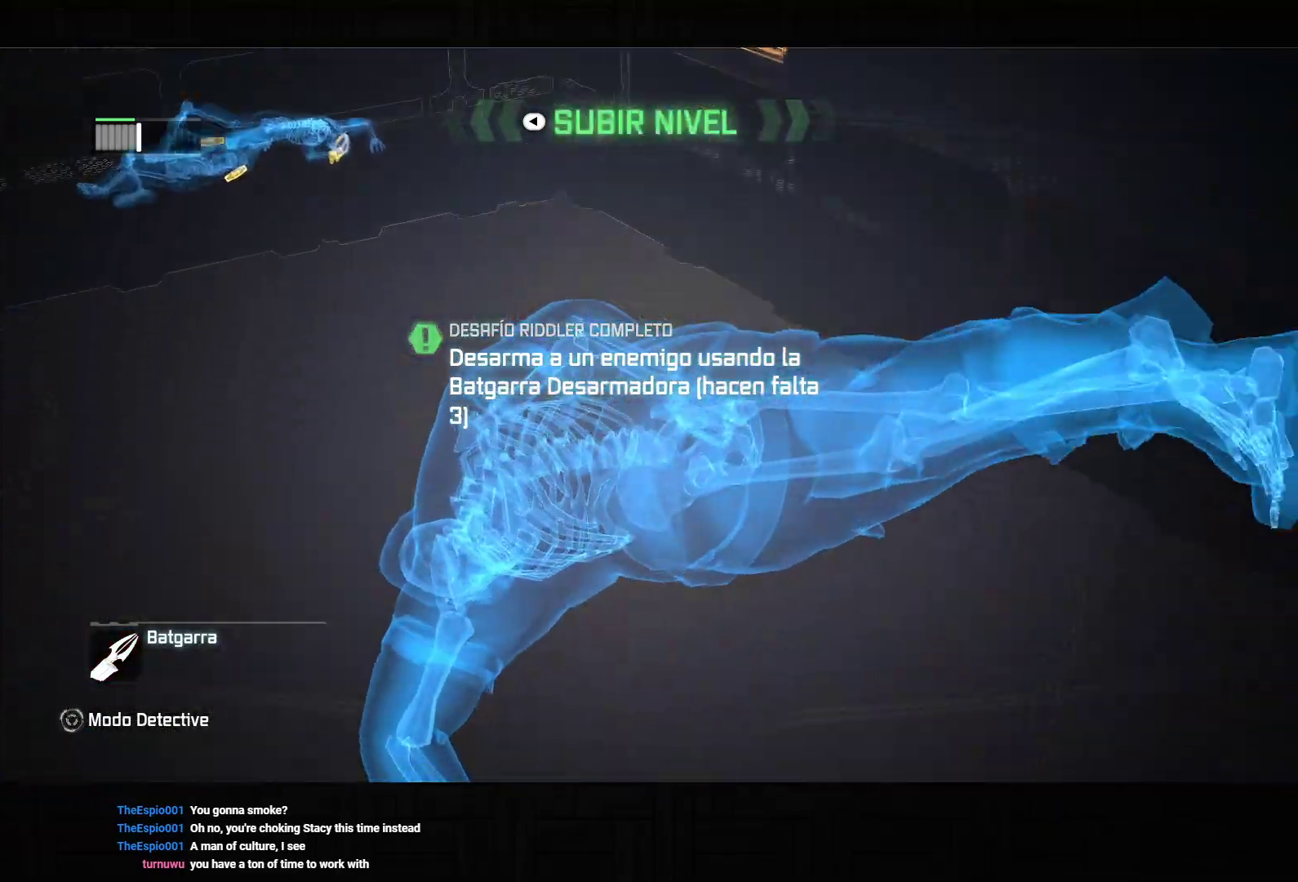
{"dt_ms": 500, "buttons": [], "left_stick": "center", "right_stick": "center", "events": [[33, "CROSS", "down"], [133, "CROSS", "up"]]}
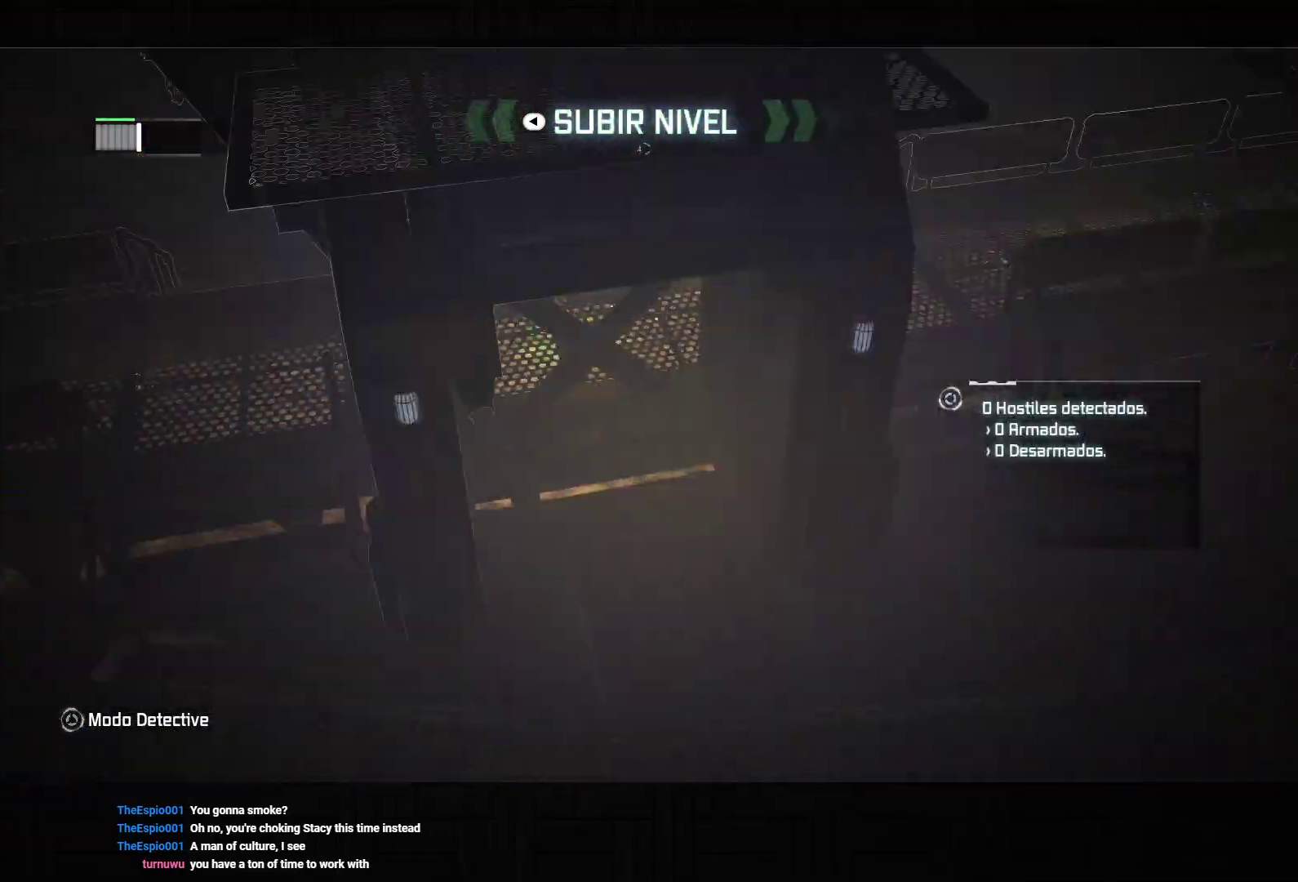
{"dt_ms": 1000, "buttons": ["L1"], "left_stick": "center", "right_stick": "right", "events": [[183, "DPAD_RIGHT", "down"], [350, "DPAD_RIGHT", "up"], [483, "right_stick", "right"], [967, "L1", "down"]]}
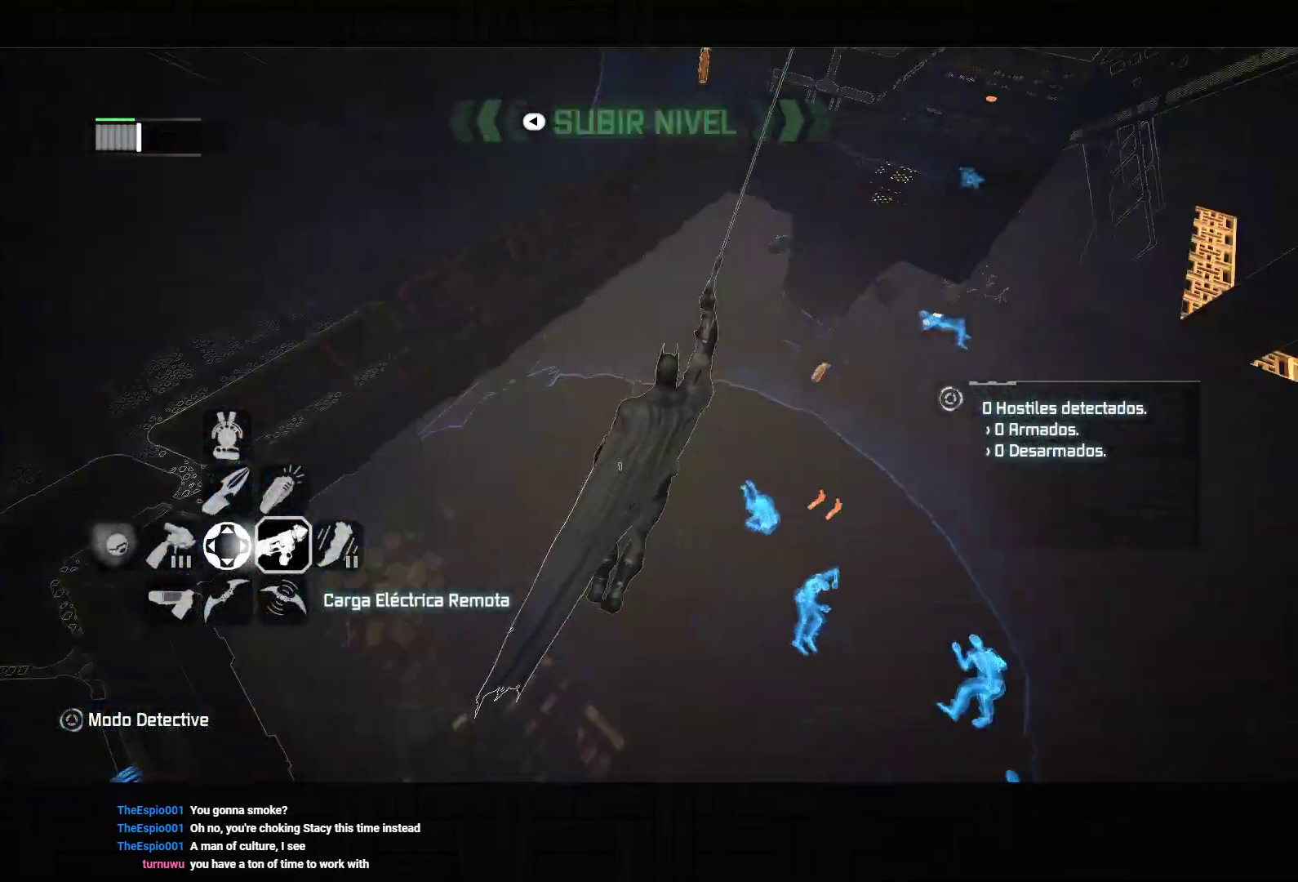
{"dt_ms": 500, "buttons": [], "left_stick": "center", "right_stick": "down-right", "events": [[50, "L1", "up"], [400, "right_stick", "center"], [450, "right_stick", "right"], [500, "right_stick", "down-right"]]}
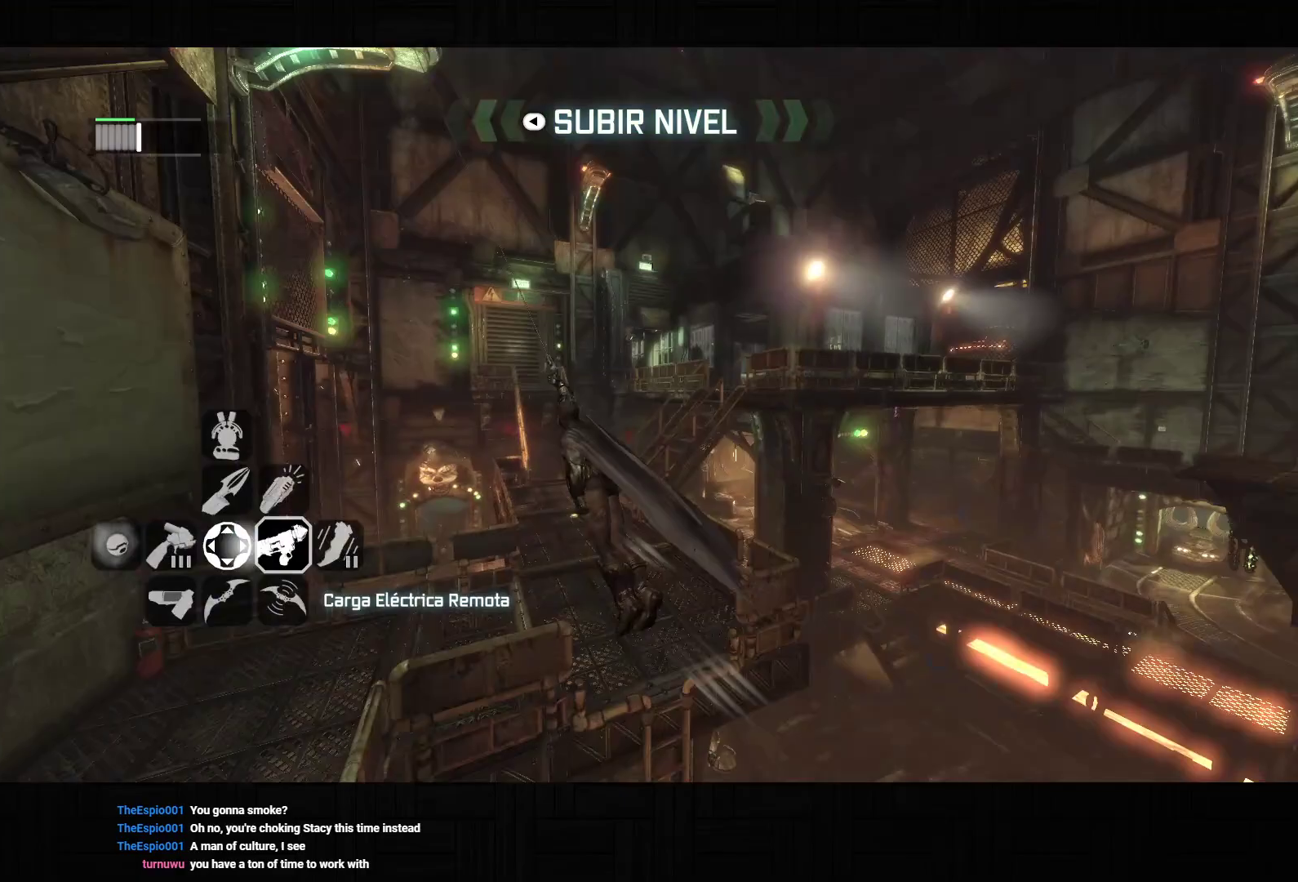
{"dt_ms": 500, "buttons": [], "left_stick": "center", "right_stick": "down-right", "events": []}
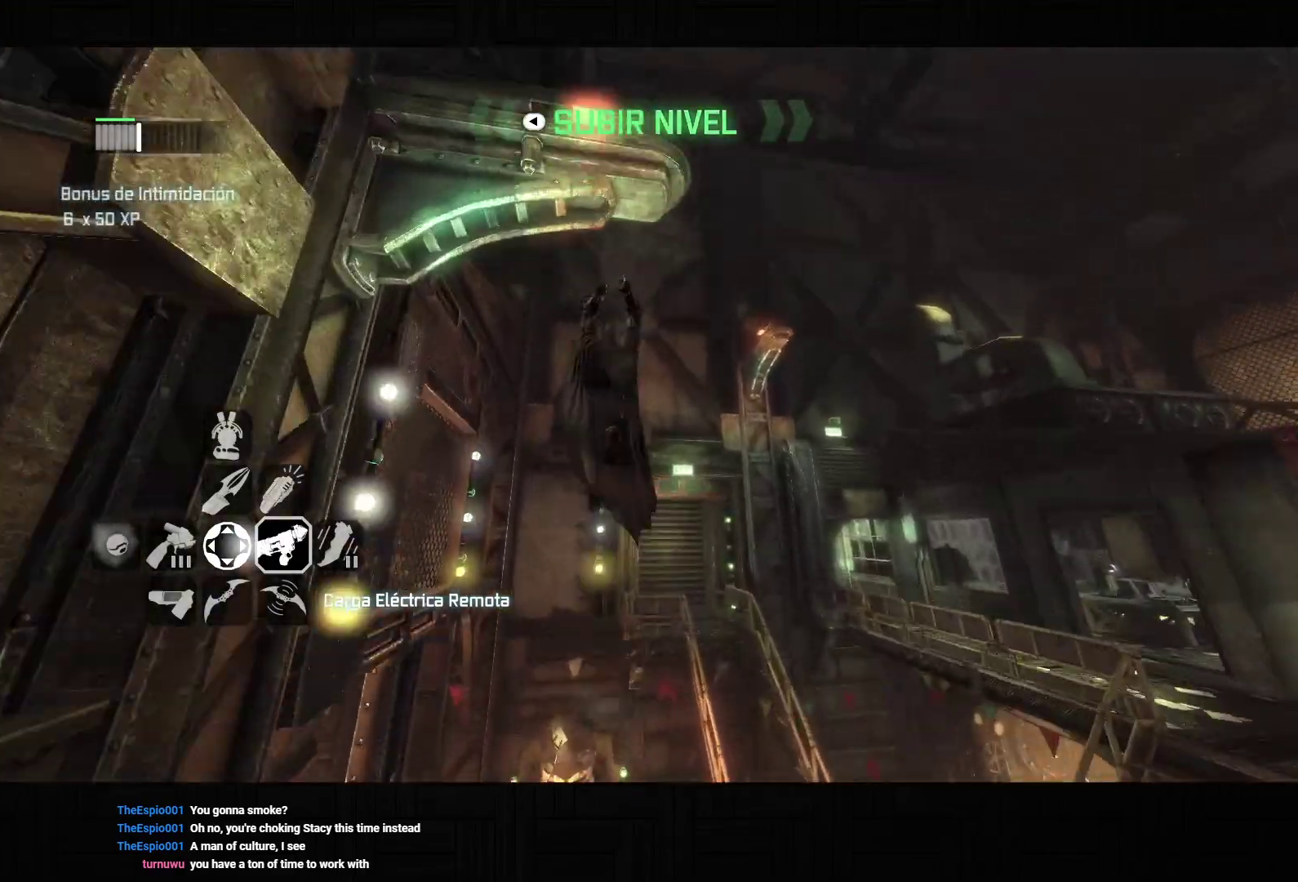
{"dt_ms": 500, "buttons": [], "left_stick": "center", "right_stick": "down-right", "events": []}
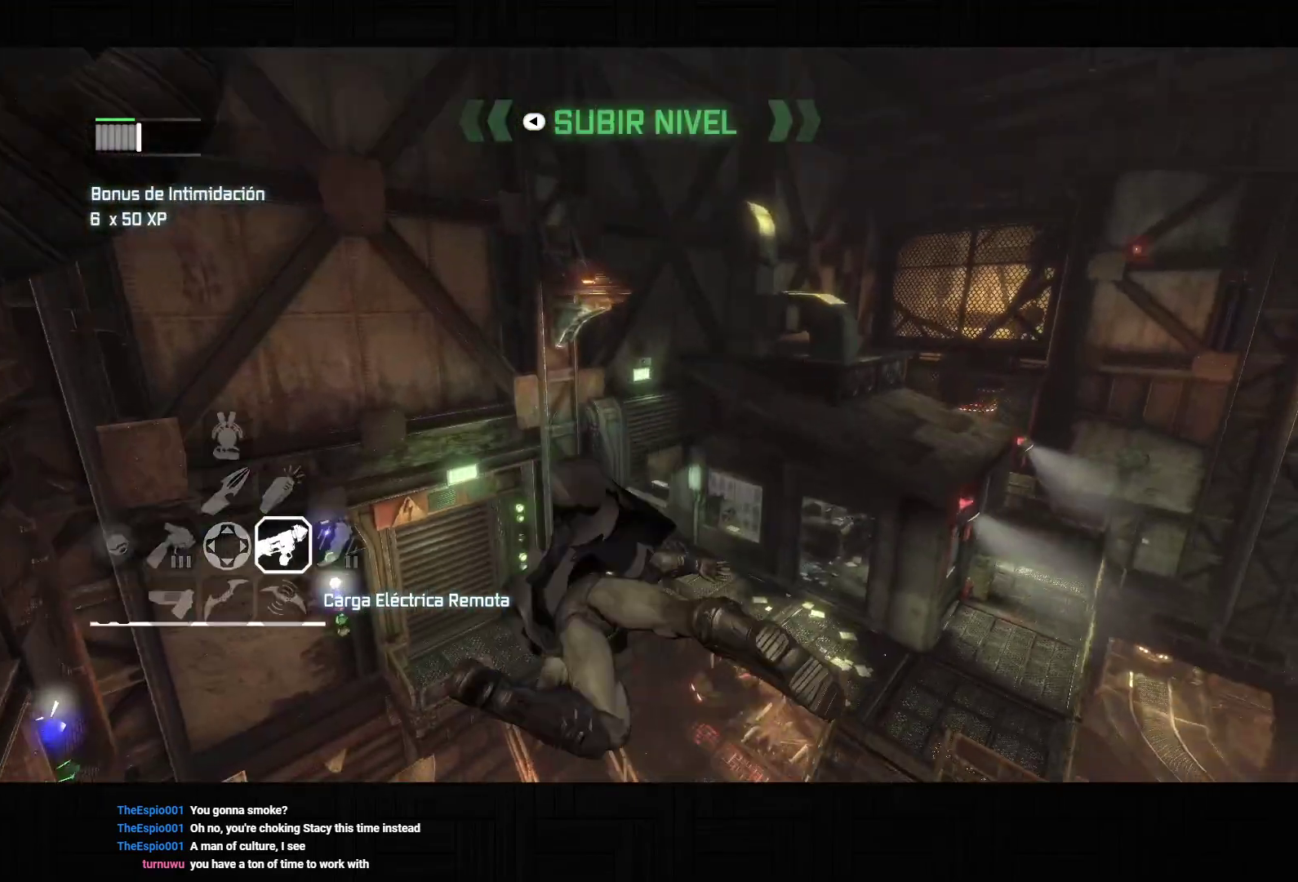
{"dt_ms": 500, "buttons": [], "left_stick": "center", "right_stick": "center", "events": [[333, "right_stick", "center"]]}
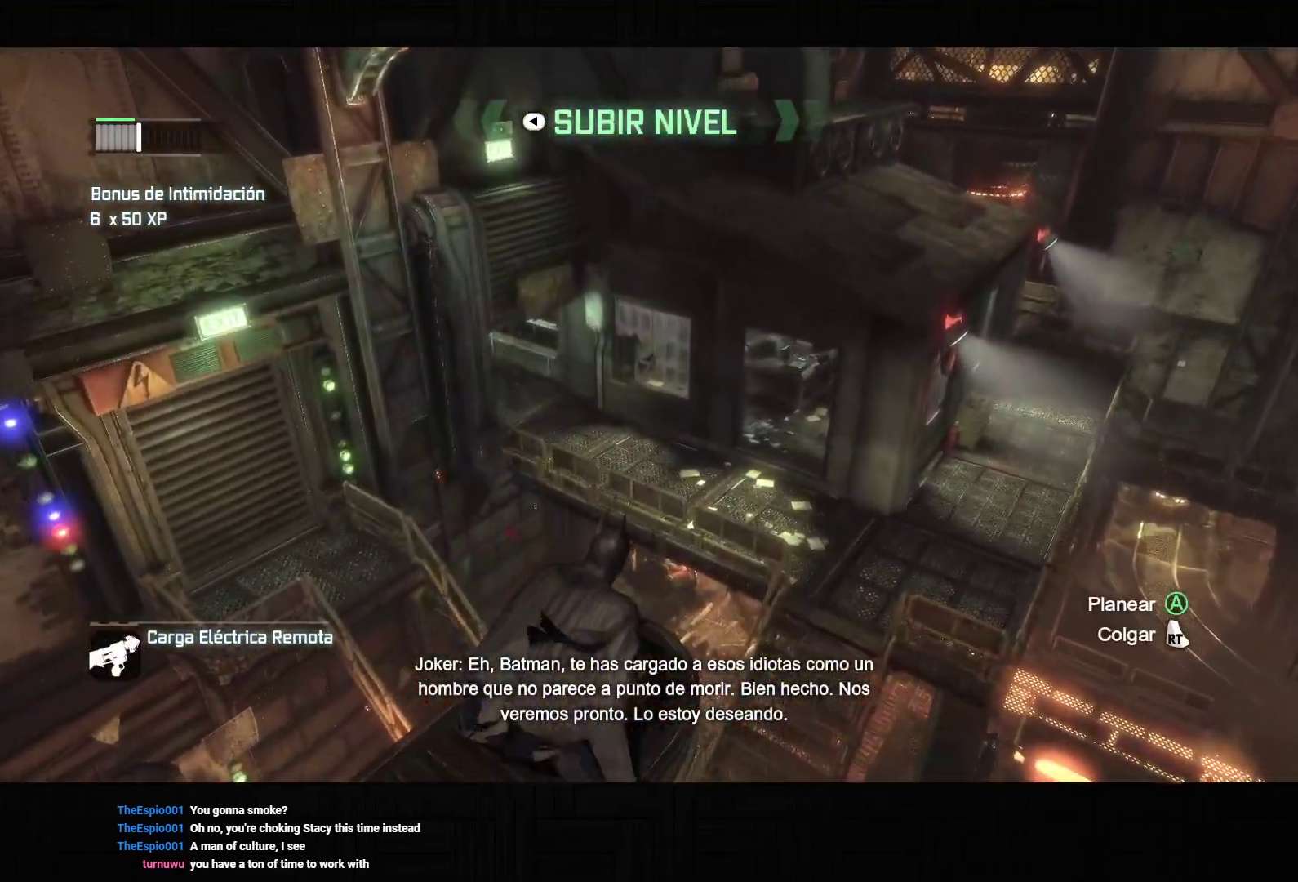
{"dt_ms": 500, "buttons": ["CROSS"], "left_stick": "center", "right_stick": "center", "events": [[67, "CROSS", "down"]]}